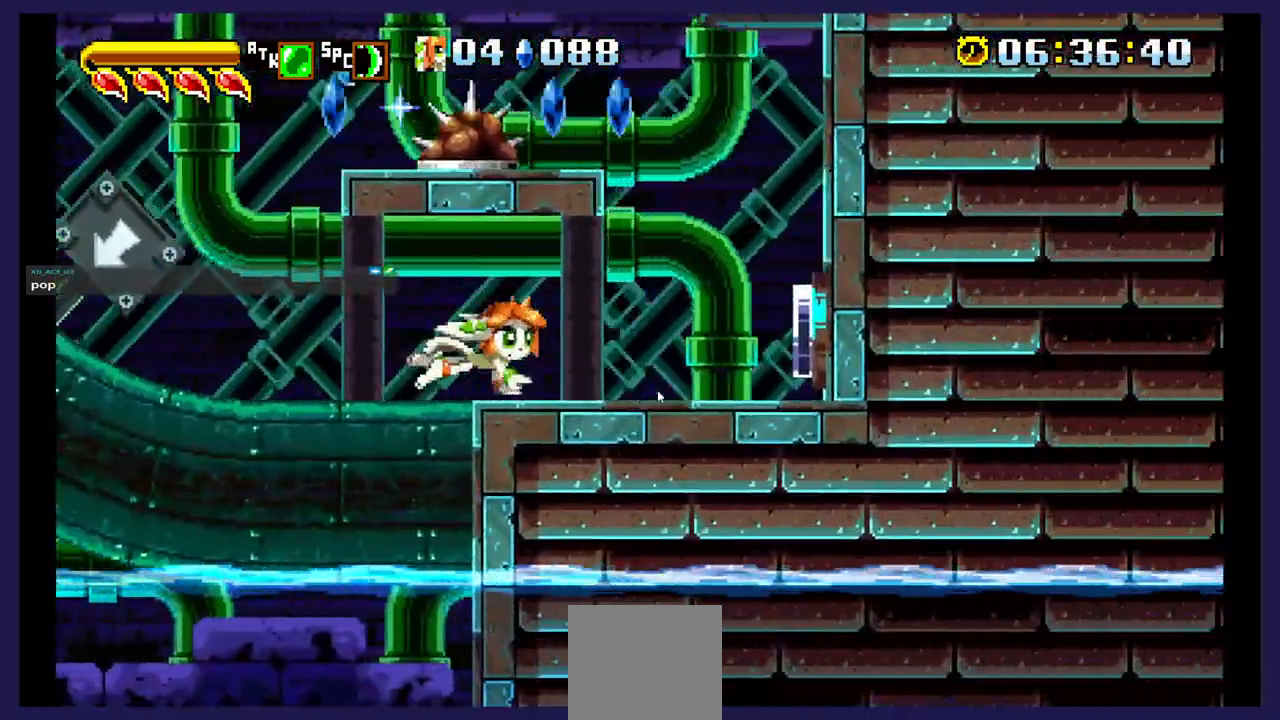
Gameplay with a controller (Xbox layout); each line is a JSON object with the inputs held at the frame after it (dt_ms = milliseconds from this image to that frame). "events" lists button and stick changes between this image and that frame as [ms after this image, input, new state], when the widget could be followed in between. Not read: left_stick right_stick.
{"dt_ms": 500, "buttons": ["DPAD_LEFT"], "events": [[250, "DPAD_RIGHT", "up"], [333, "DPAD_LEFT", "down"]]}
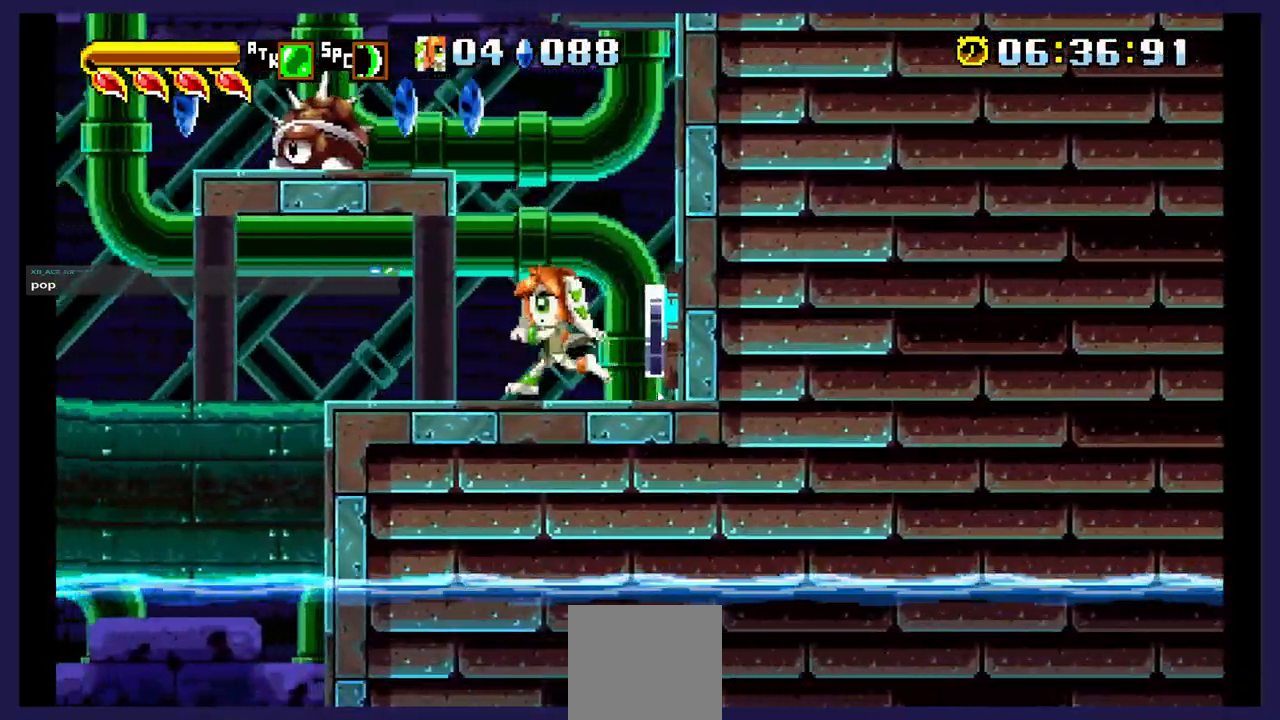
{"dt_ms": 500, "buttons": ["DPAD_LEFT"], "events": []}
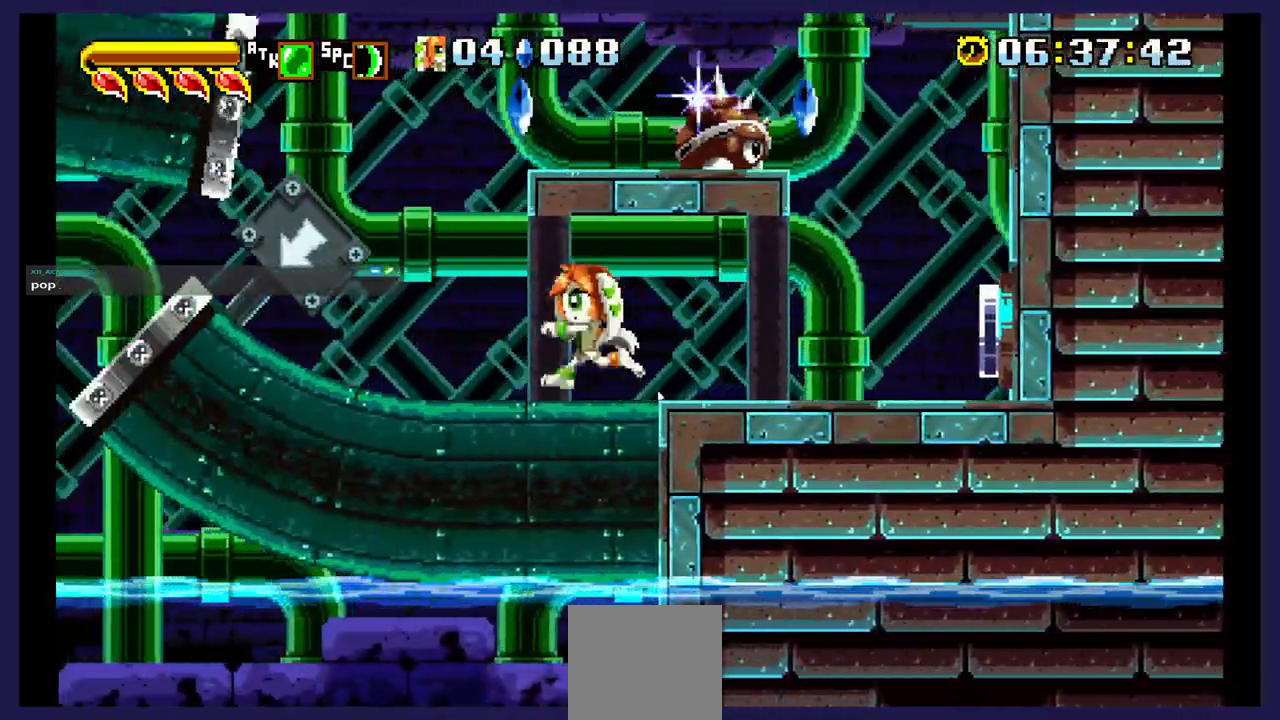
{"dt_ms": 500, "buttons": ["DPAD_LEFT"], "events": []}
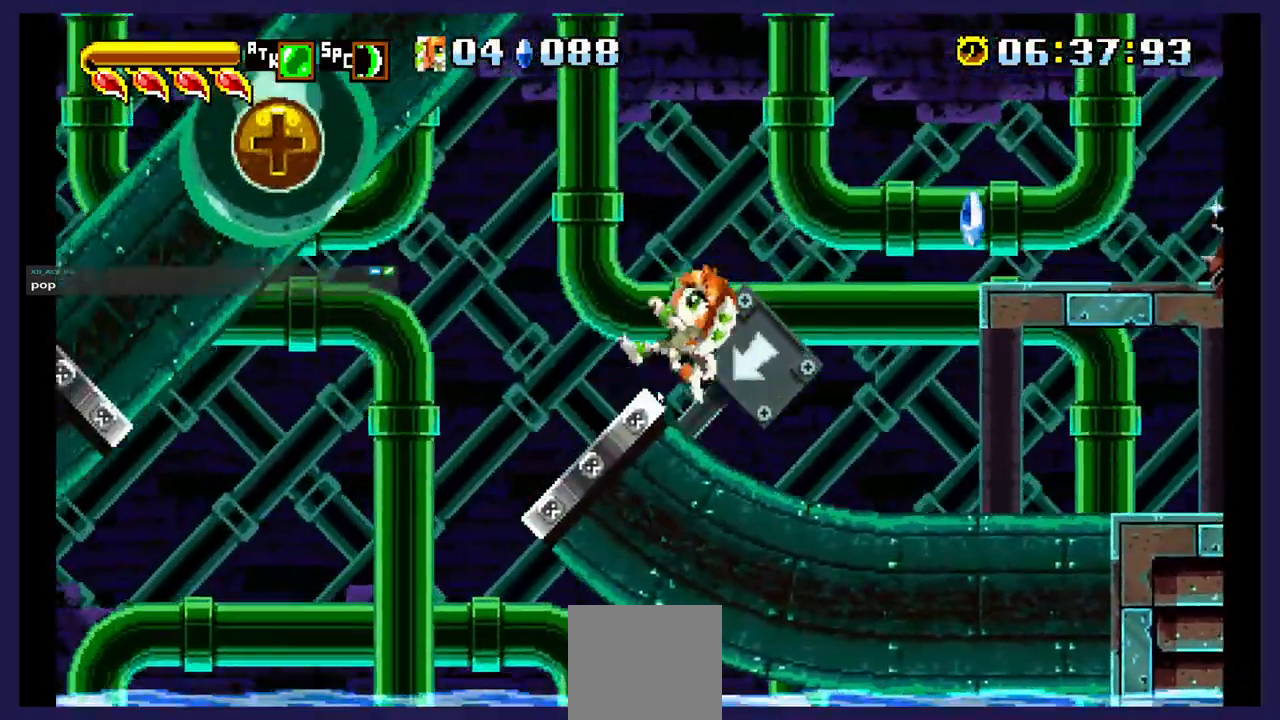
{"dt_ms": 500, "buttons": ["DPAD_LEFT"], "events": []}
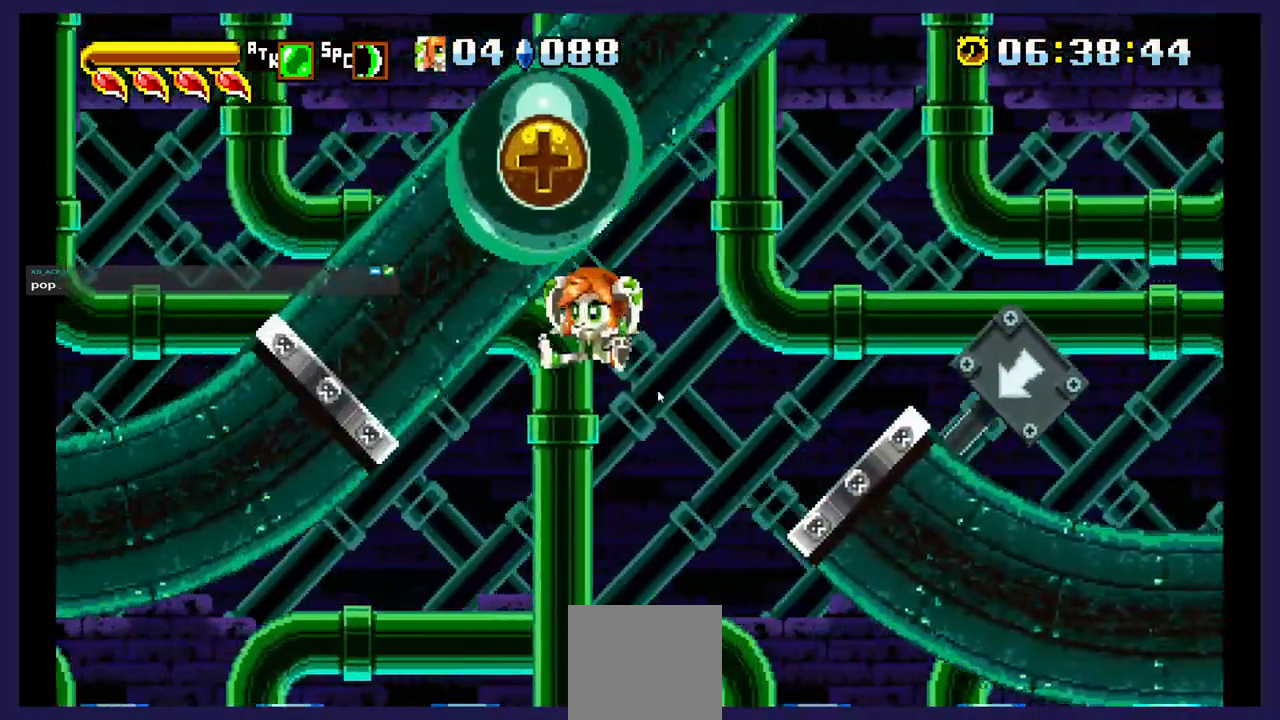
{"dt_ms": 500, "buttons": ["DPAD_RIGHT"], "events": [[100, "DPAD_LEFT", "up"], [417, "DPAD_RIGHT", "down"]]}
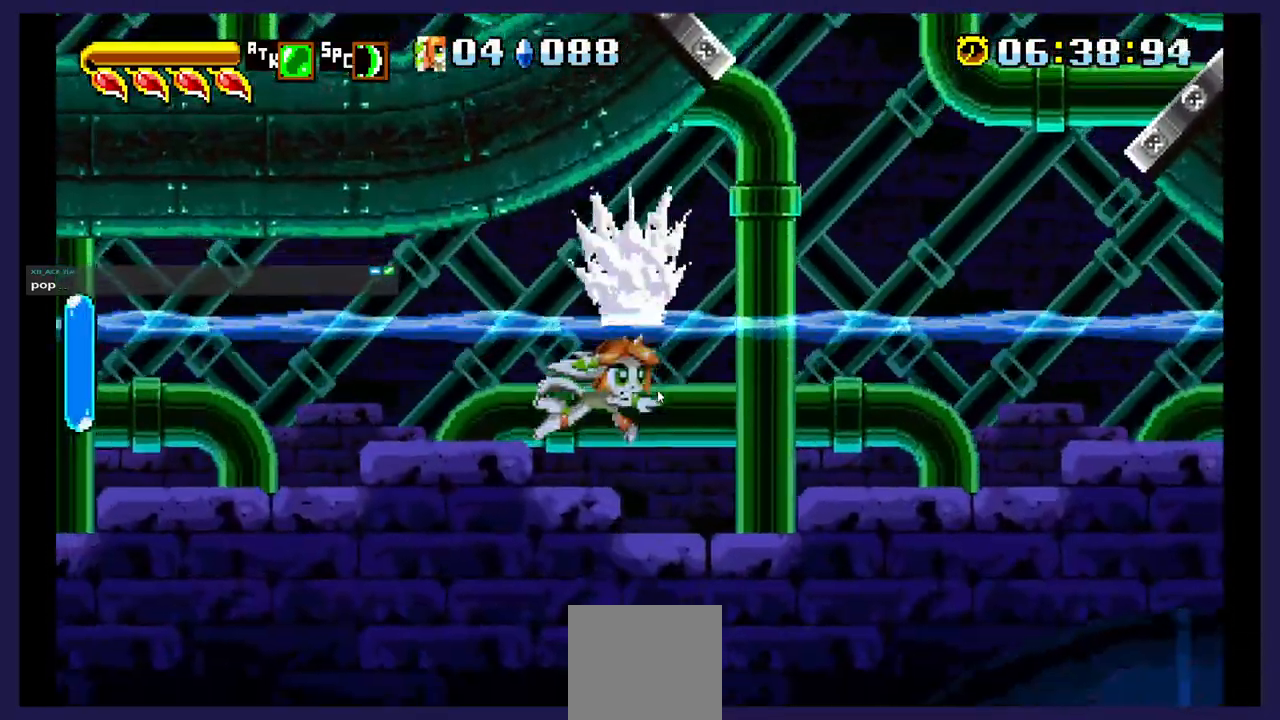
{"dt_ms": 500, "buttons": ["DPAD_LEFT"], "events": [[100, "DPAD_RIGHT", "up"], [300, "DPAD_LEFT", "down"]]}
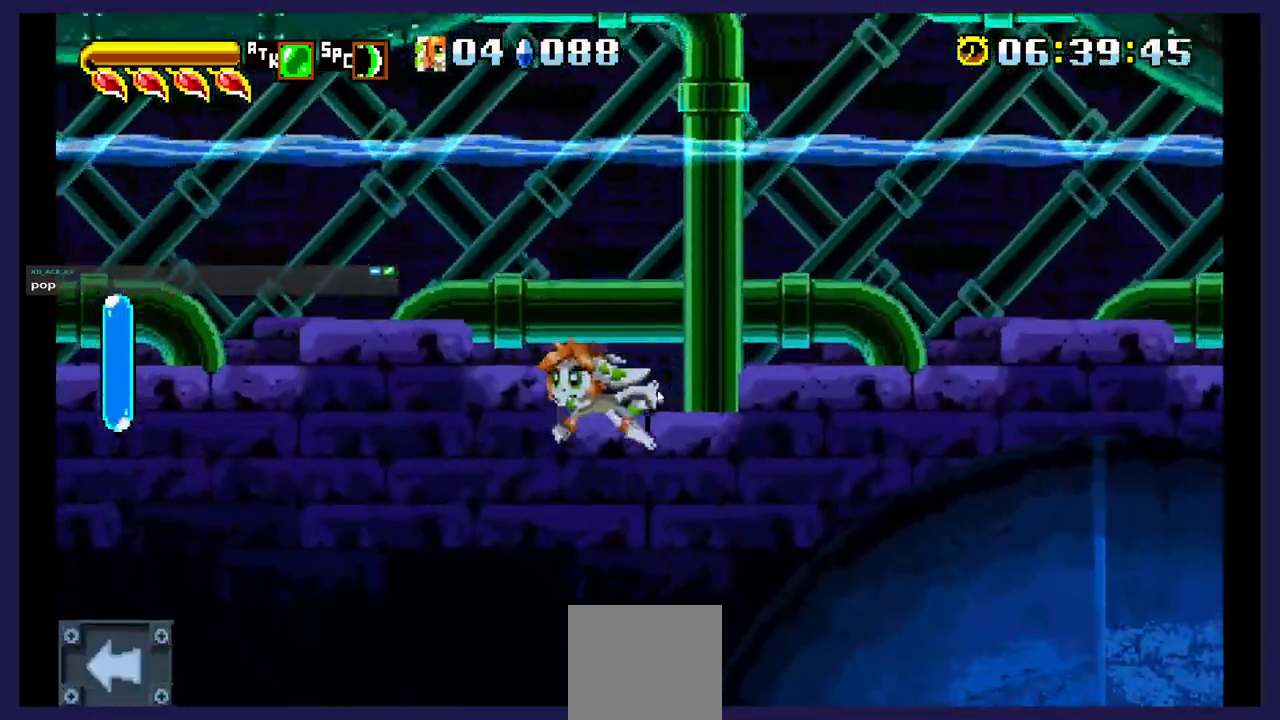
{"dt_ms": 500, "buttons": [], "events": [[233, "DPAD_LEFT", "up"]]}
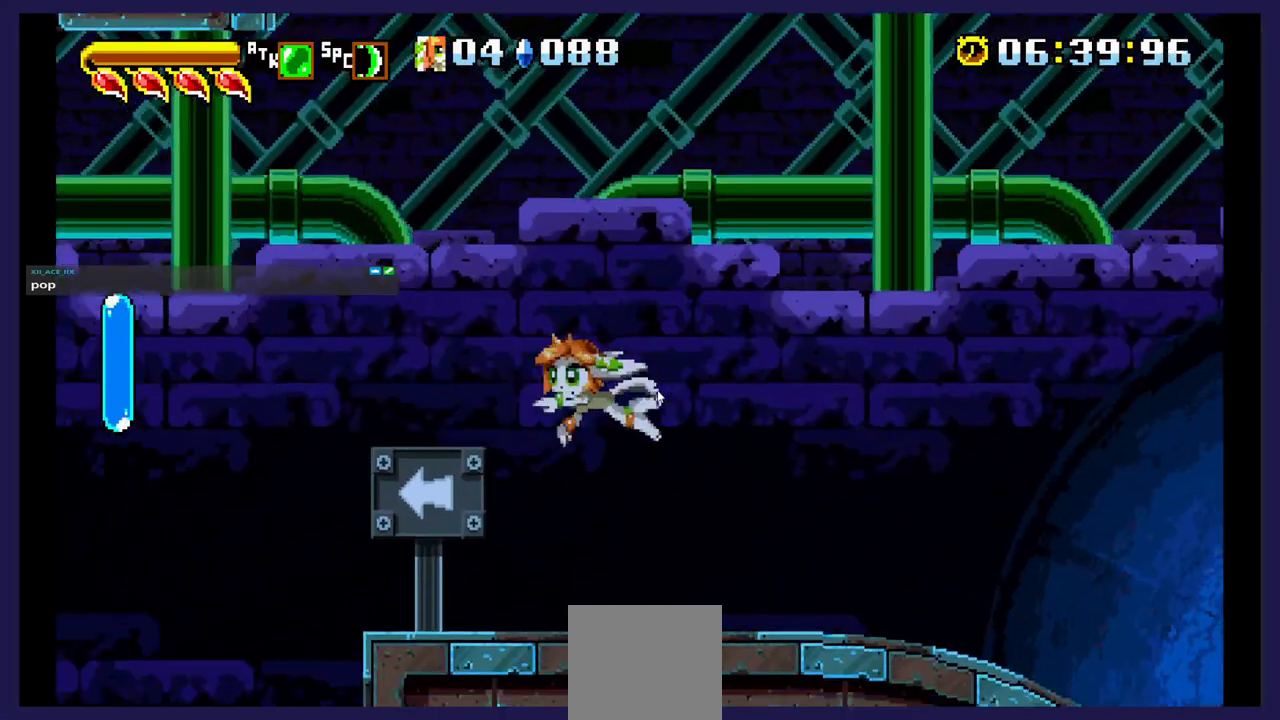
{"dt_ms": 500, "buttons": ["DPAD_RIGHT"], "events": [[150, "DPAD_LEFT", "down"], [333, "DPAD_LEFT", "up"], [450, "DPAD_RIGHT", "down"]]}
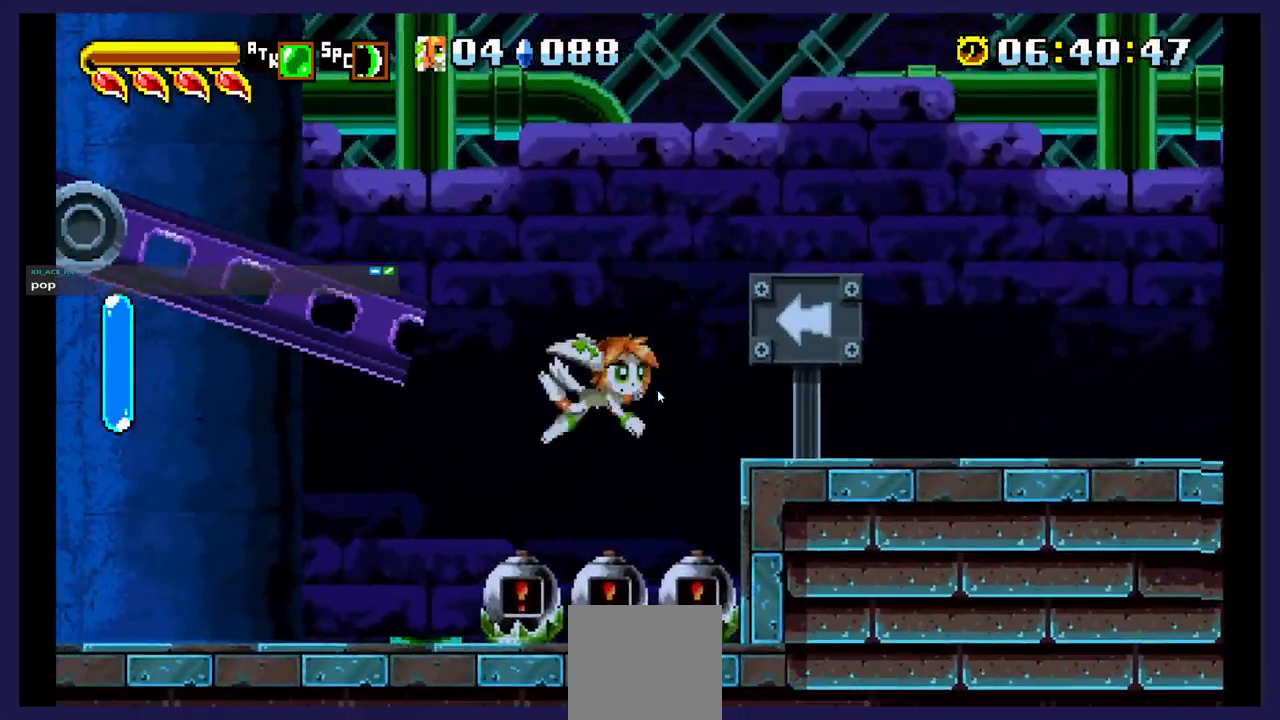
{"dt_ms": 500, "buttons": ["DPAD_LEFT"], "events": [[133, "DPAD_RIGHT", "up"], [200, "DPAD_LEFT", "down"]]}
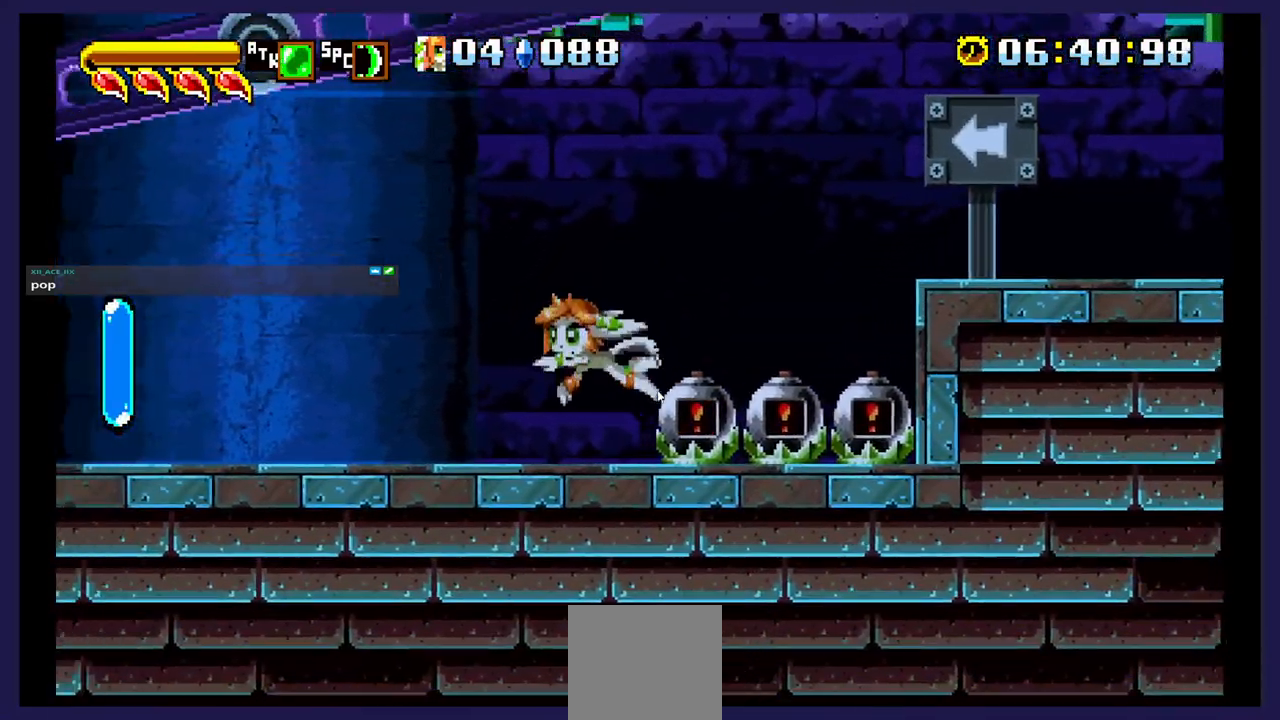
{"dt_ms": 500, "buttons": ["DPAD_RIGHT"], "events": [[333, "DPAD_LEFT", "up"], [400, "DPAD_RIGHT", "down"]]}
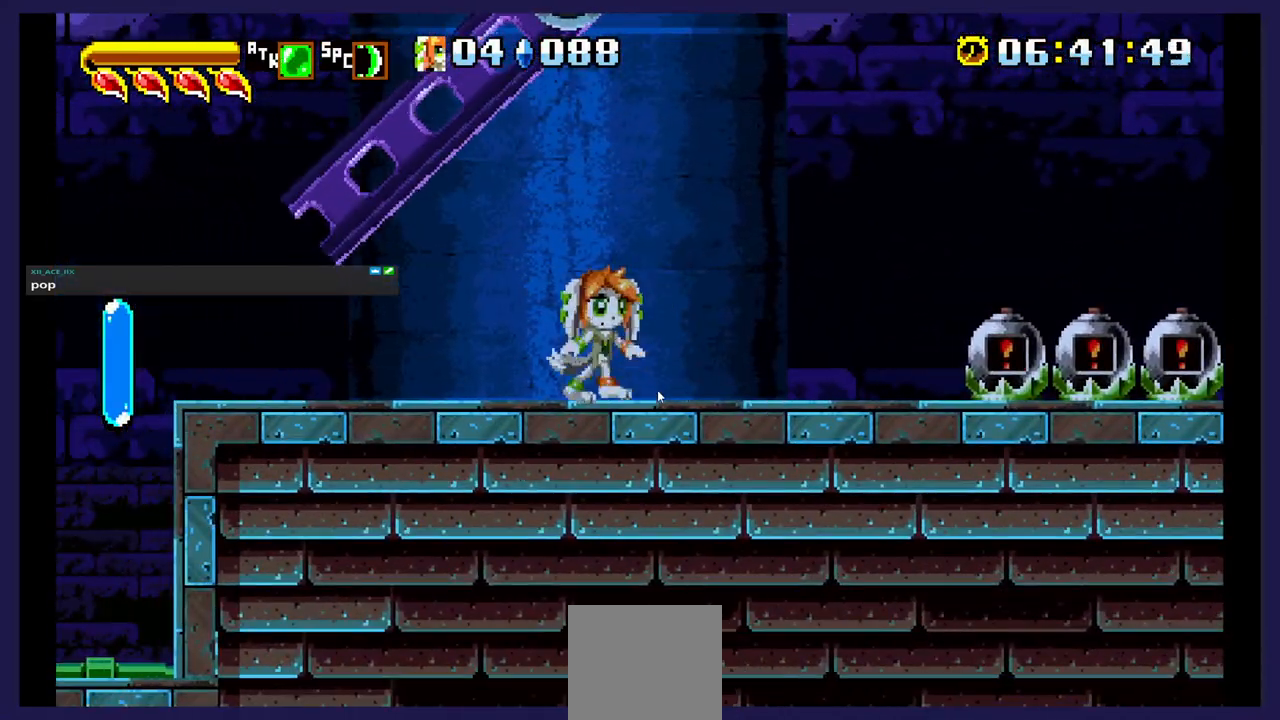
{"dt_ms": 500, "buttons": ["DPAD_UP", "DPAD_LEFT"], "events": [[150, "A", "down"], [367, "A", "up"], [383, "DPAD_RIGHT", "up"], [483, "DPAD_LEFT", "down"], [483, "DPAD_UP", "down"]]}
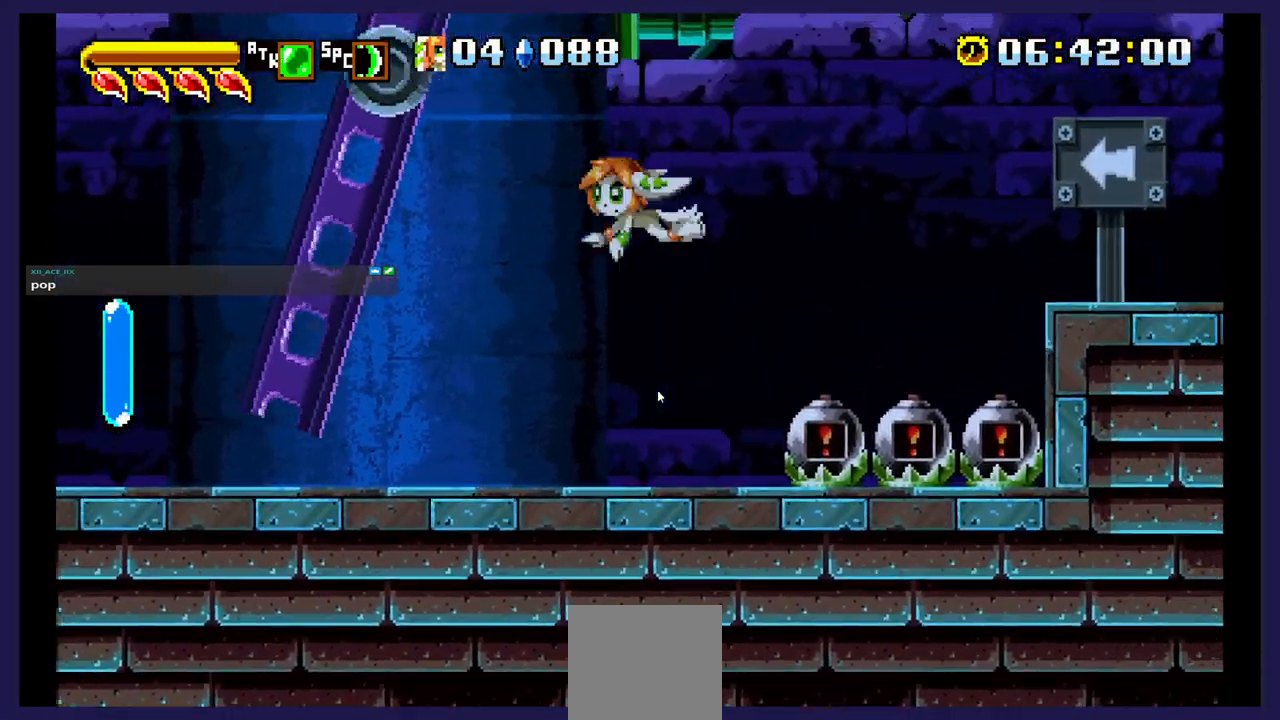
{"dt_ms": 500, "buttons": ["DPAD_UP", "DPAD_LEFT"], "events": [[183, "A", "down"], [350, "A", "up"]]}
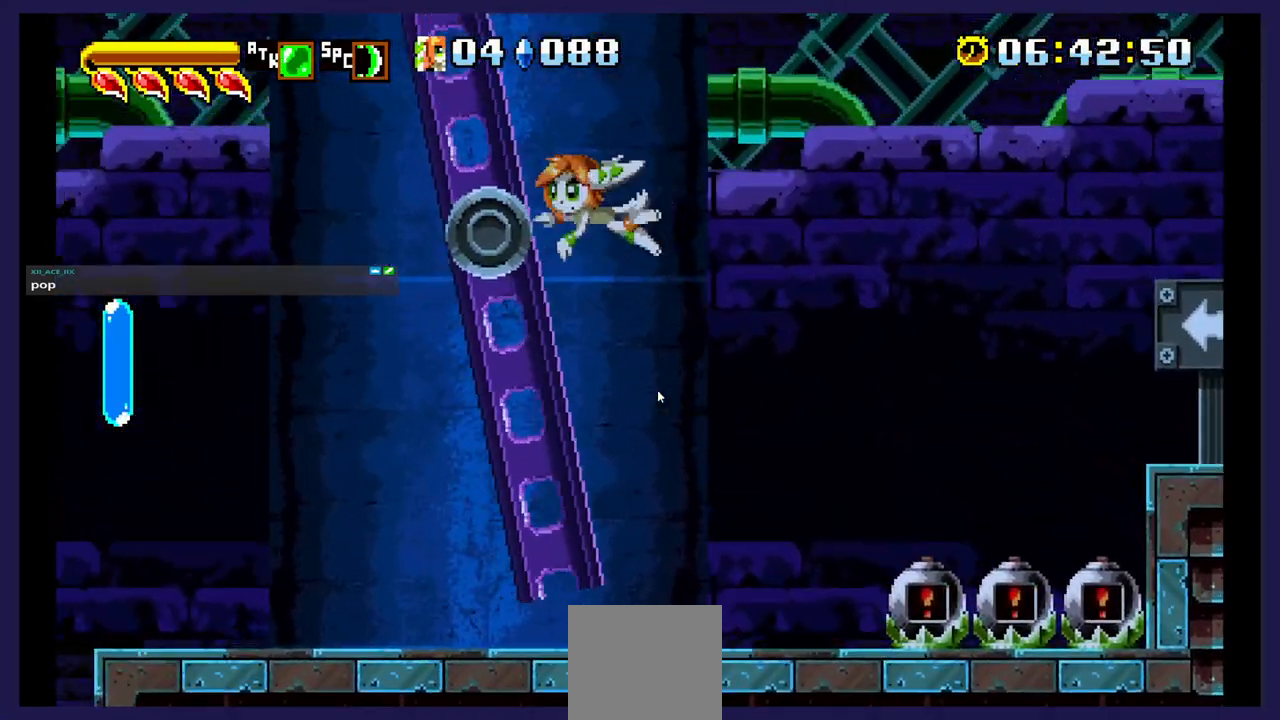
{"dt_ms": 500, "buttons": ["DPAD_LEFT"], "events": [[467, "DPAD_UP", "up"]]}
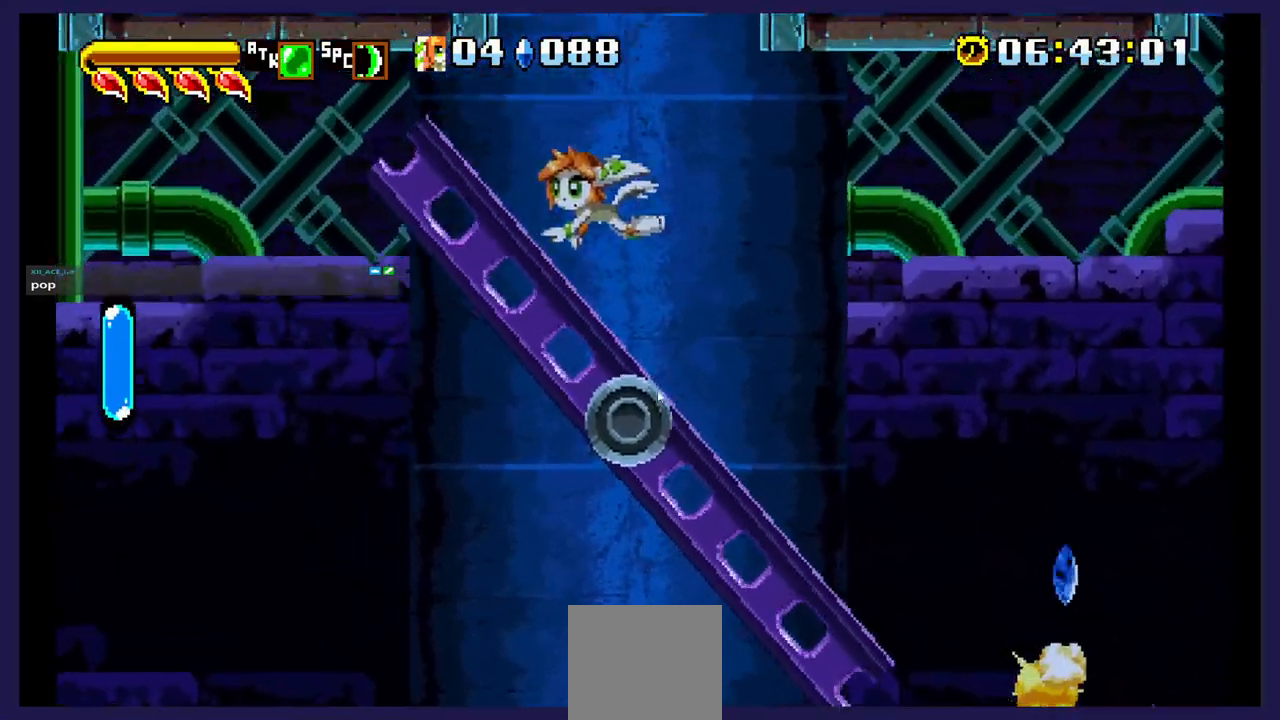
{"dt_ms": 500, "buttons": ["DPAD_DOWN", "DPAD_LEFT"], "events": [[317, "DPAD_DOWN", "down"]]}
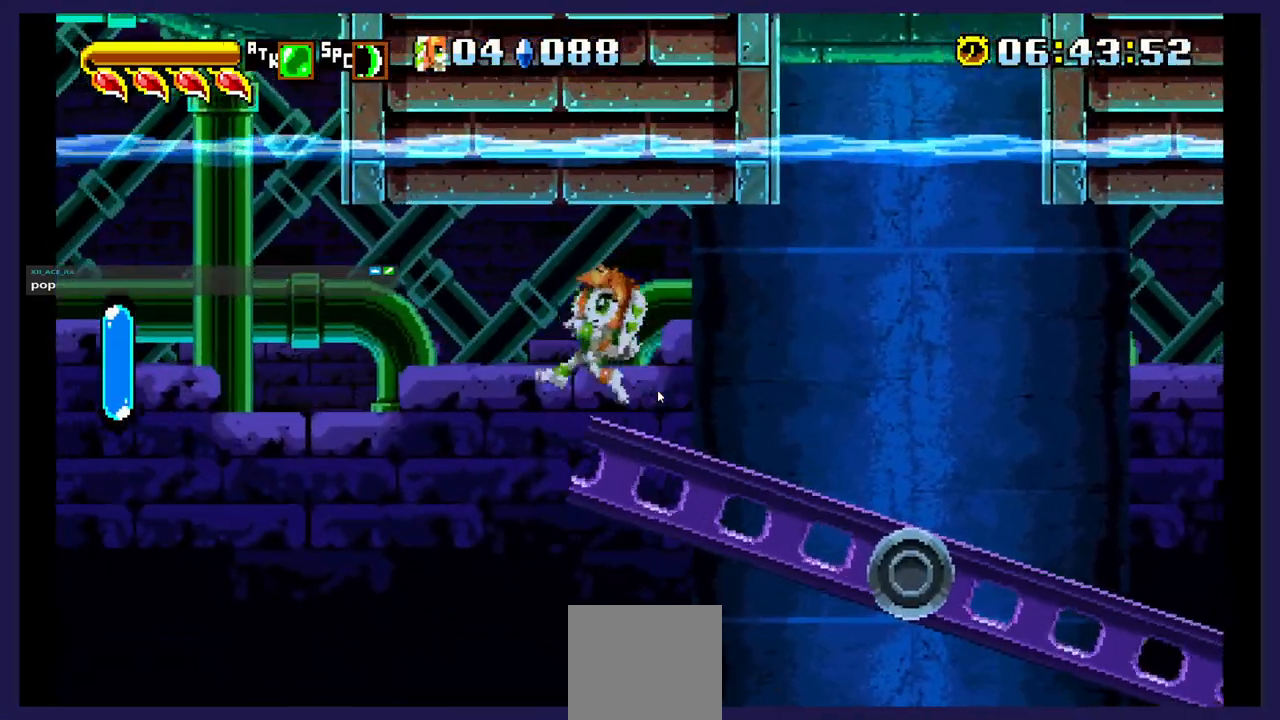
{"dt_ms": 500, "buttons": ["DPAD_DOWN"], "events": [[100, "DPAD_DOWN", "up"], [283, "DPAD_DOWN", "down"], [367, "DPAD_LEFT", "up"]]}
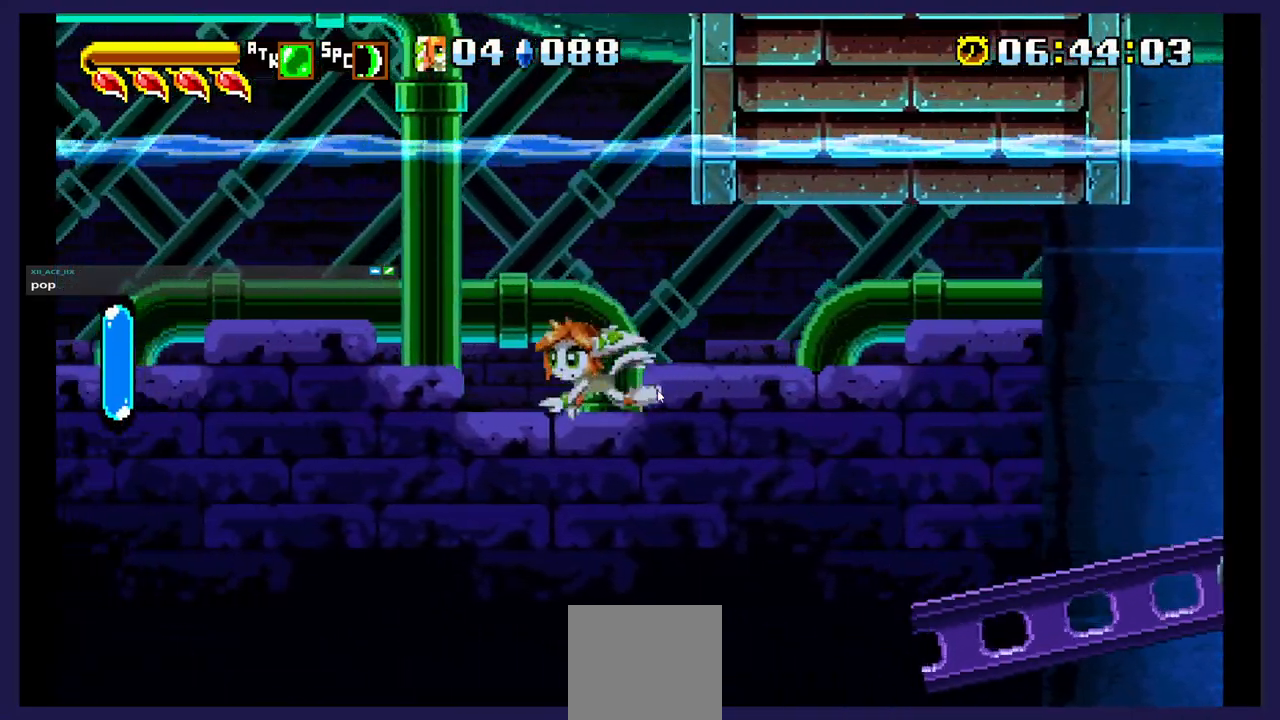
{"dt_ms": 500, "buttons": ["DPAD_DOWN"], "events": []}
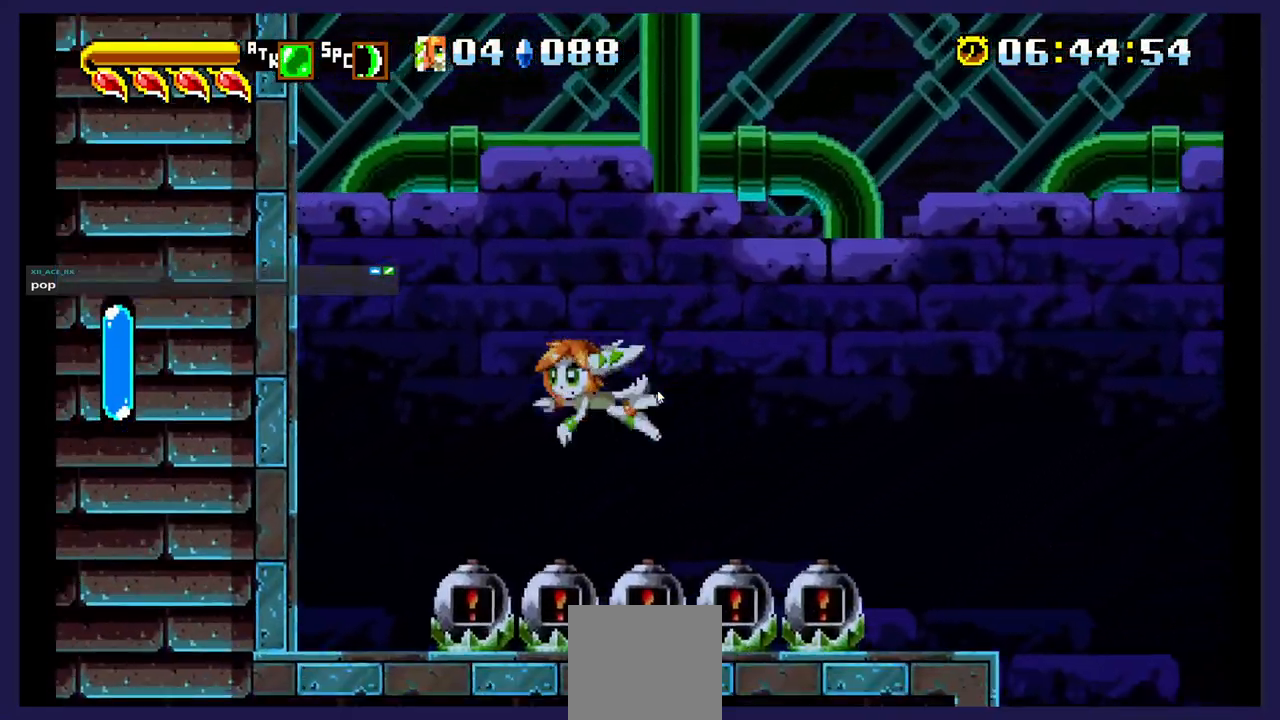
{"dt_ms": 500, "buttons": ["DPAD_UP"], "events": [[67, "DPAD_DOWN", "up"], [400, "DPAD_UP", "down"]]}
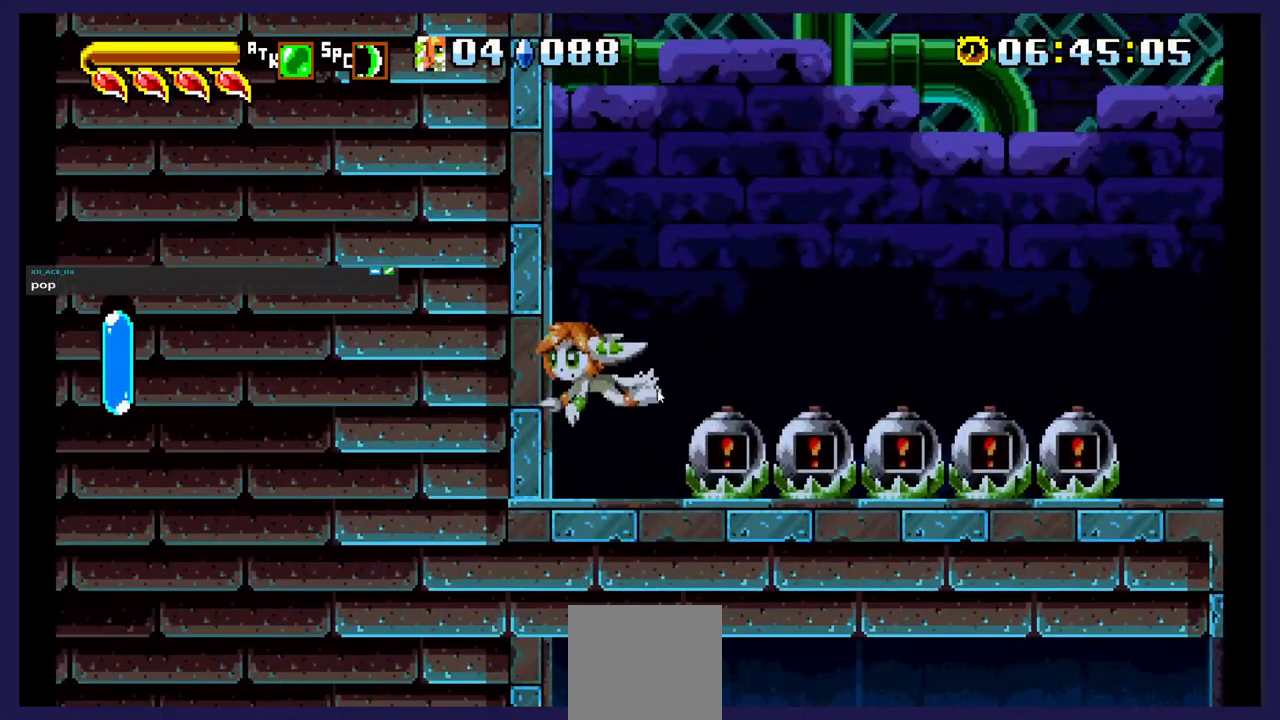
{"dt_ms": 500, "buttons": ["DPAD_UP", "DPAD_RIGHT"], "events": [[67, "A", "down"], [300, "A", "up"], [383, "DPAD_RIGHT", "down"]]}
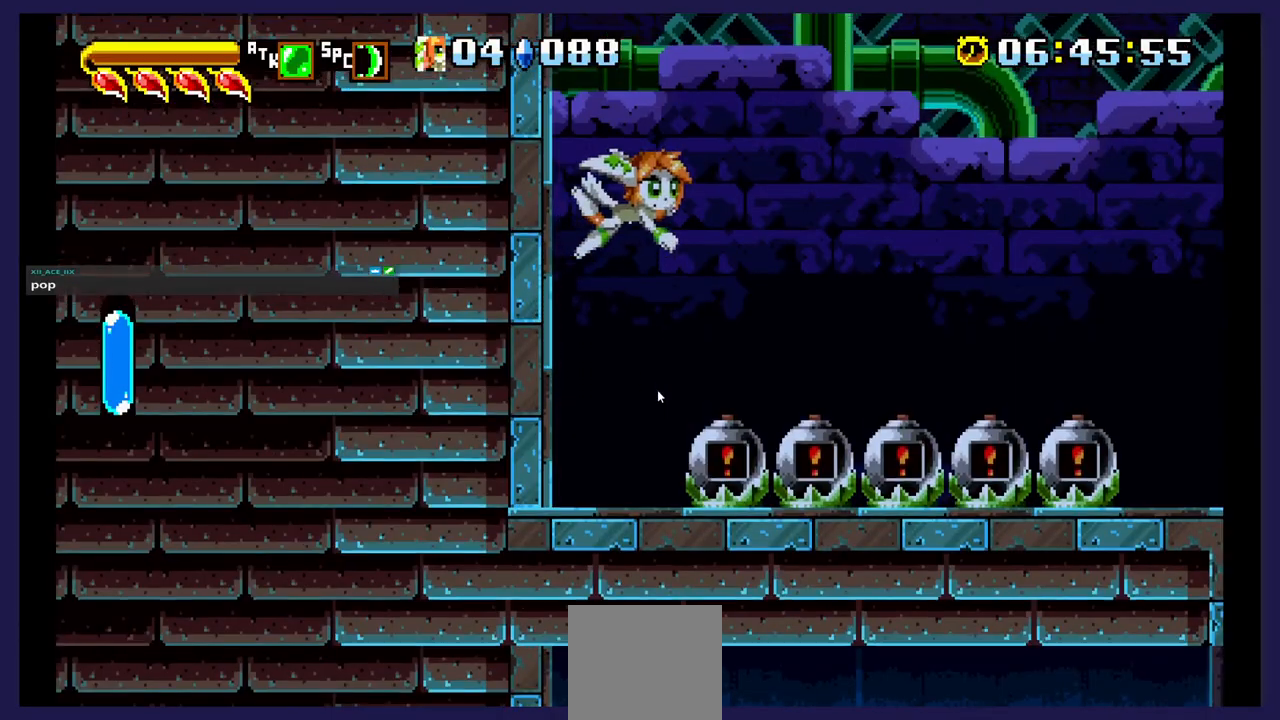
{"dt_ms": 500, "buttons": ["DPAD_UP"], "events": [[17, "A", "down"], [133, "DPAD_RIGHT", "up"], [233, "A", "up"], [317, "A", "down"], [500, "A", "up"]]}
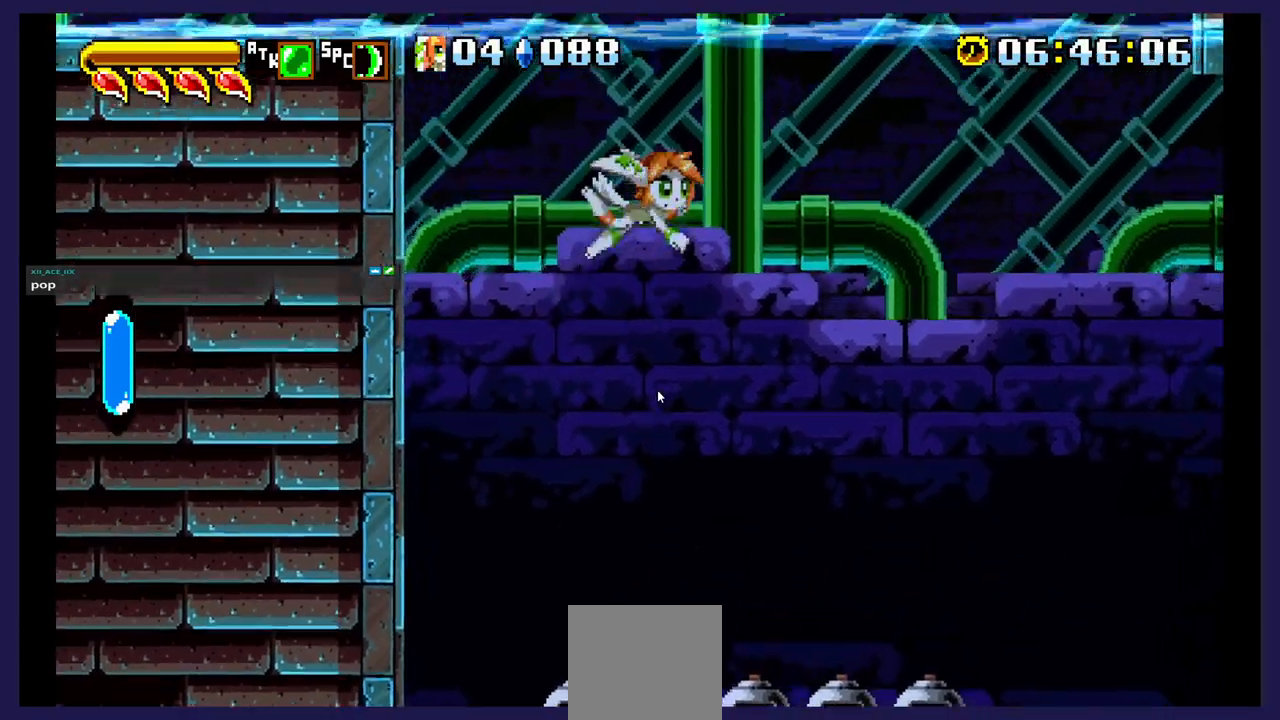
{"dt_ms": 500, "buttons": ["DPAD_UP"], "events": [[100, "A", "down"], [267, "A", "up"]]}
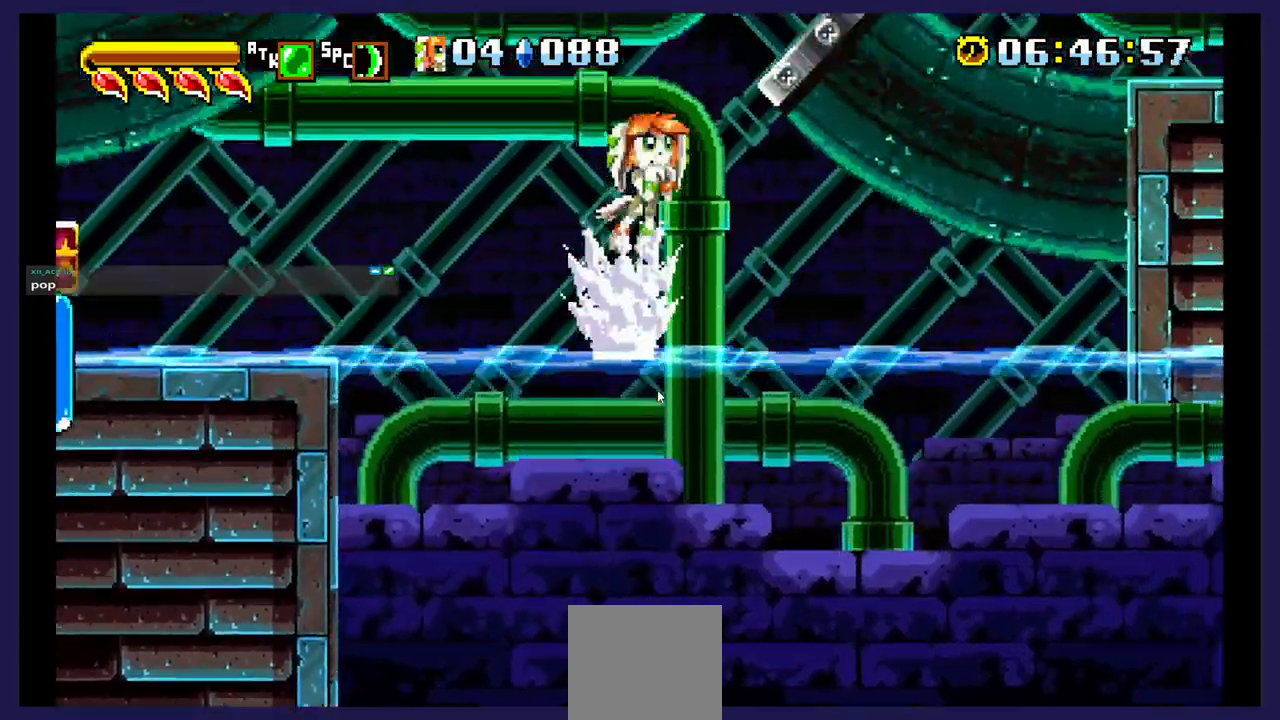
{"dt_ms": 500, "buttons": ["A", "DPAD_UP", "DPAD_LEFT"], "events": [[150, "DPAD_LEFT", "down"], [500, "A", "down"]]}
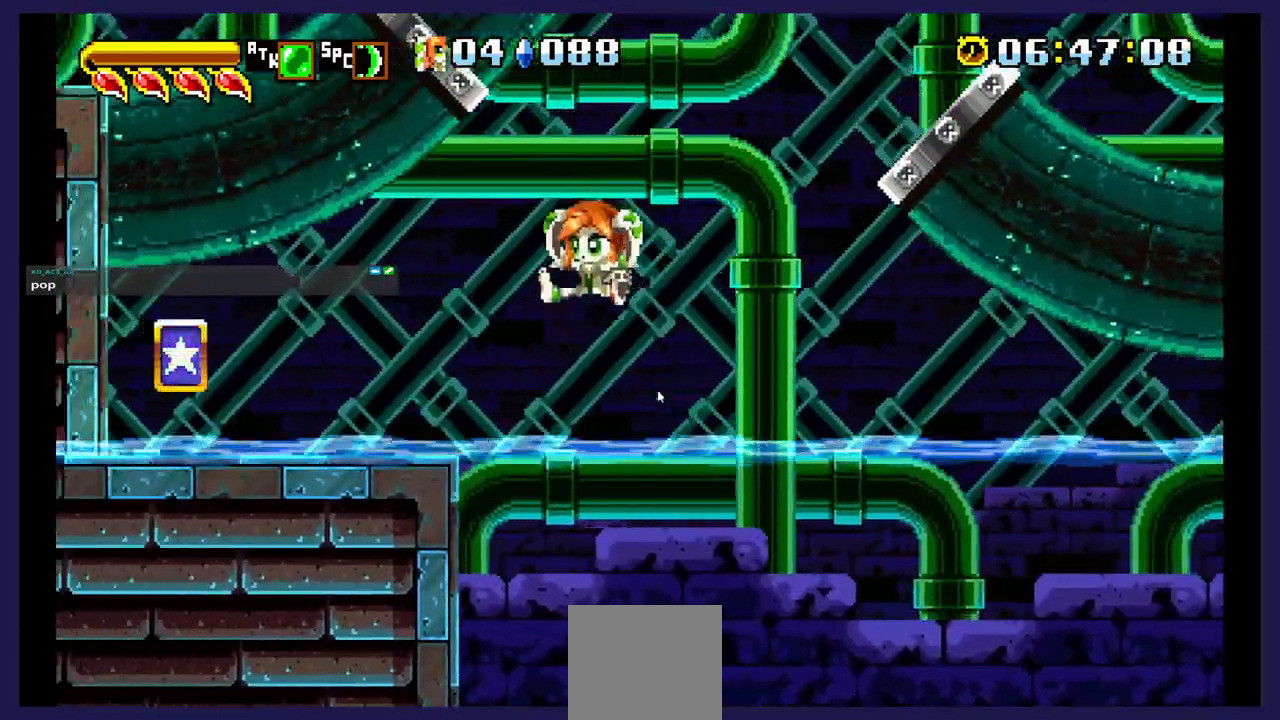
{"dt_ms": 500, "buttons": ["DPAD_UP", "DPAD_LEFT"], "events": [[133, "A", "up"]]}
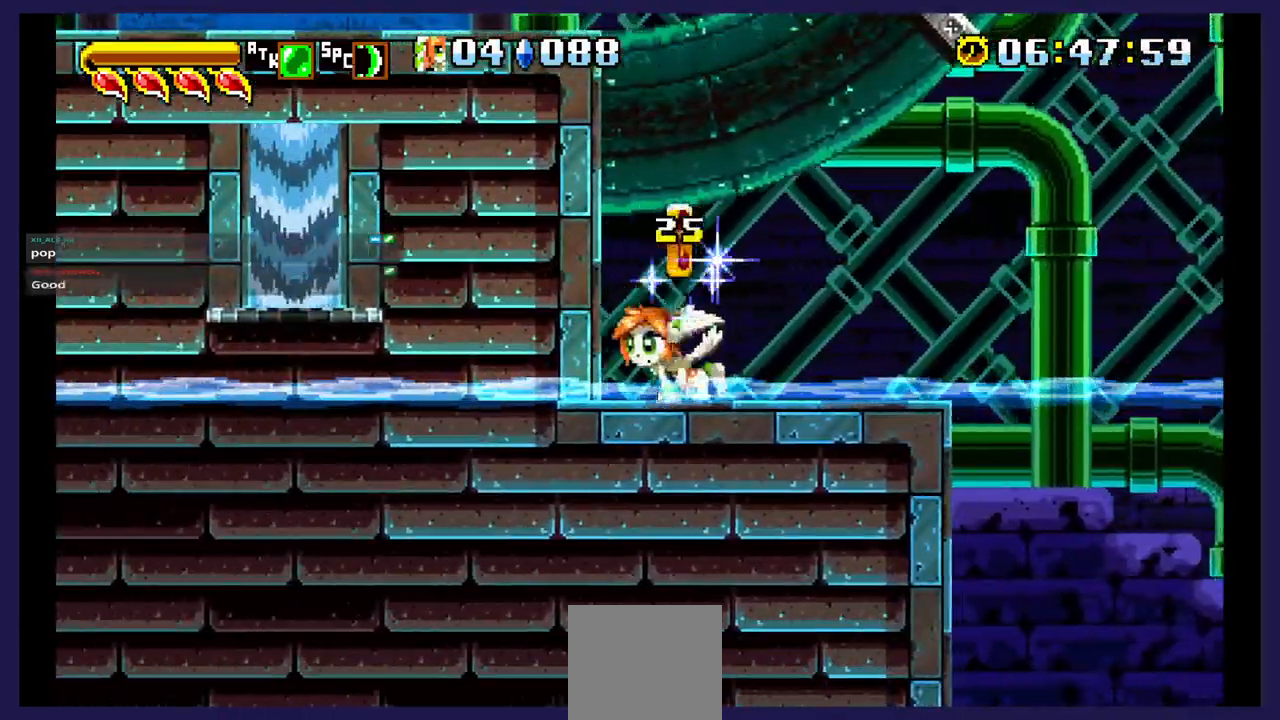
{"dt_ms": 500, "buttons": ["DPAD_RIGHT"], "events": [[17, "DPAD_LEFT", "up"], [17, "DPAD_UP", "up"], [50, "DPAD_RIGHT", "down"], [383, "A", "down"], [467, "A", "up"]]}
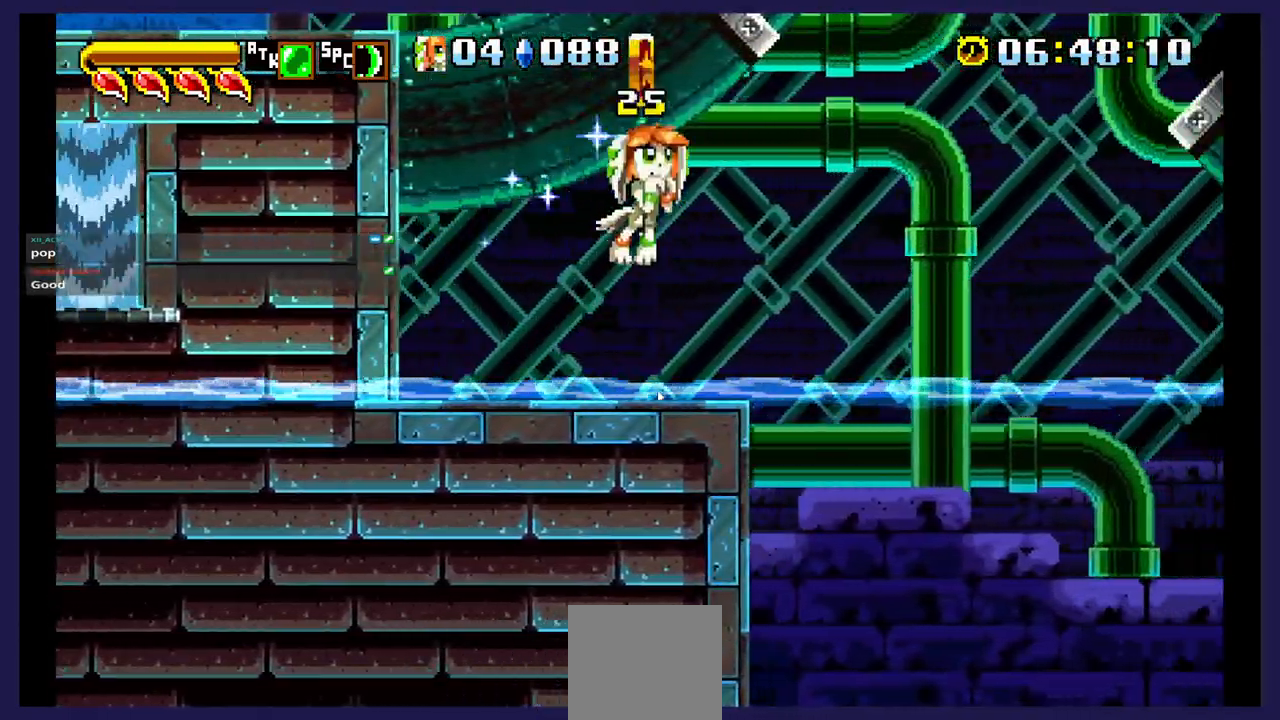
{"dt_ms": 1000, "buttons": ["DPAD_DOWN"]}
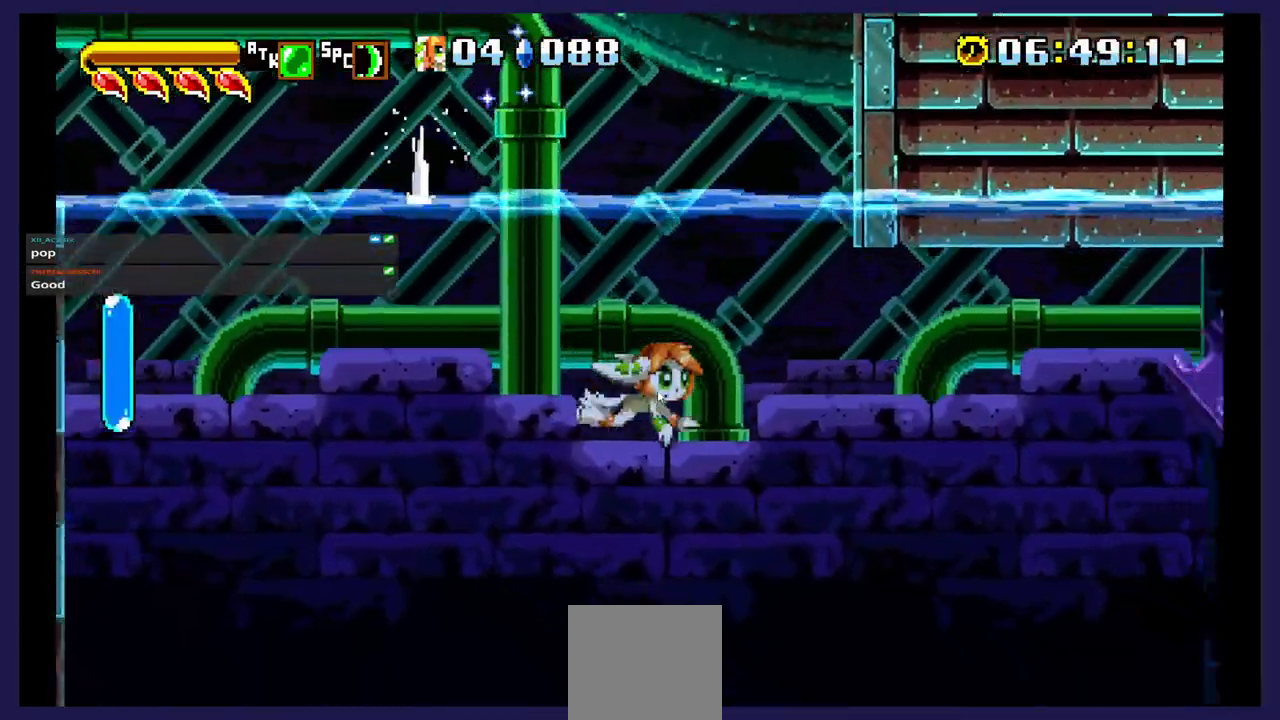
{"dt_ms": 500, "buttons": ["DPAD_DOWN"], "events": [[17, "DPAD_RIGHT", "down"], [133, "DPAD_RIGHT", "up"], [217, "DPAD_LEFT", "down"], [417, "DPAD_LEFT", "up"]]}
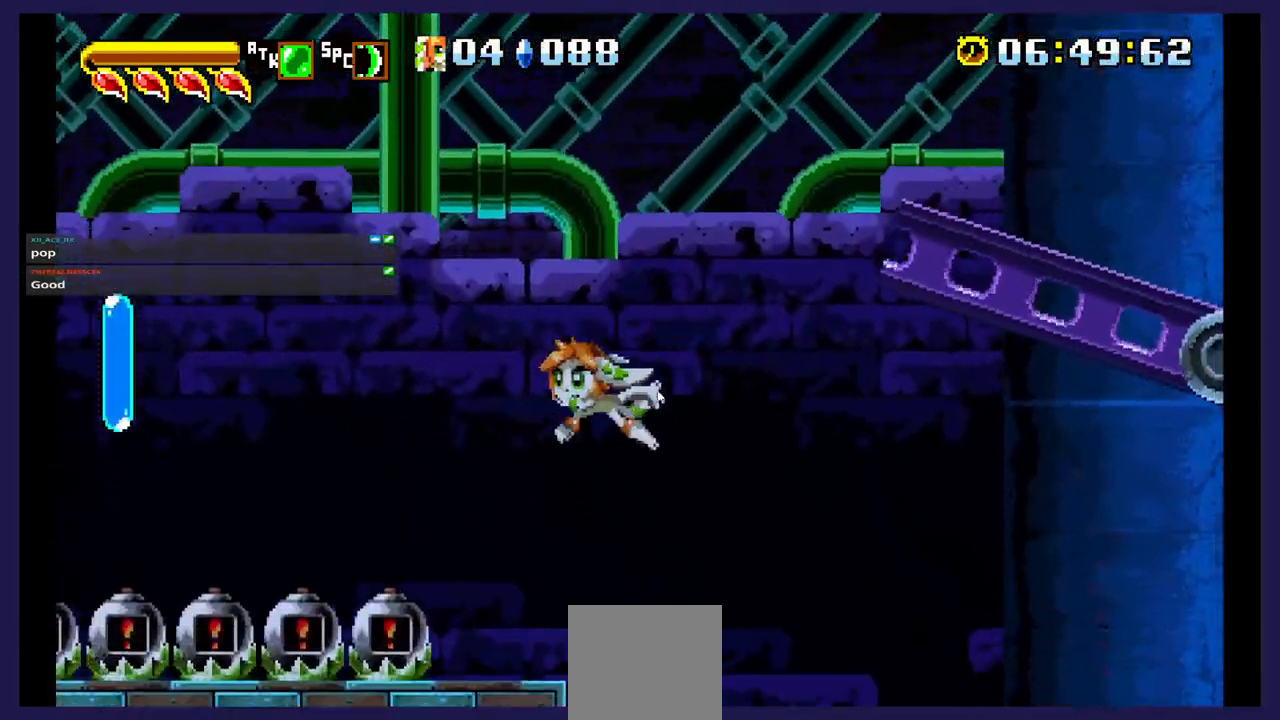
{"dt_ms": 500, "buttons": ["DPAD_DOWN", "DPAD_RIGHT"], "events": [[350, "DPAD_RIGHT", "down"]]}
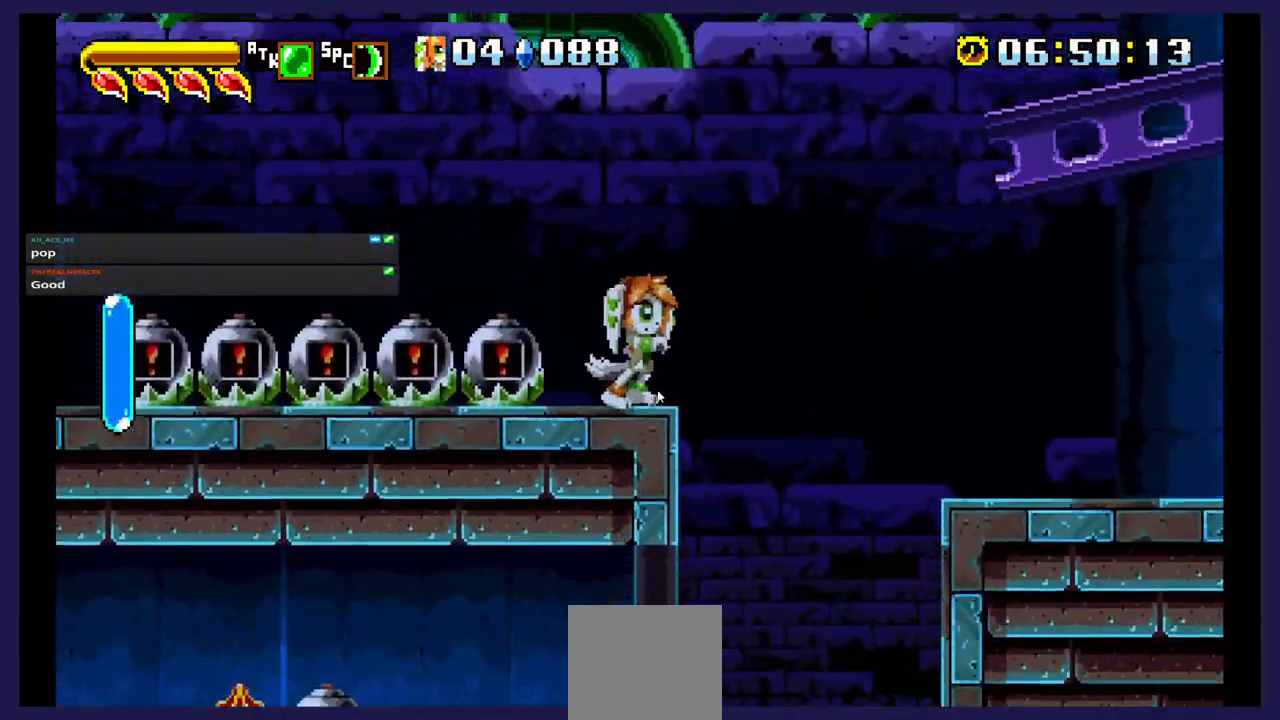
{"dt_ms": 500, "buttons": ["DPAD_DOWN", "DPAD_LEFT"], "events": [[350, "DPAD_RIGHT", "up"], [450, "DPAD_LEFT", "down"]]}
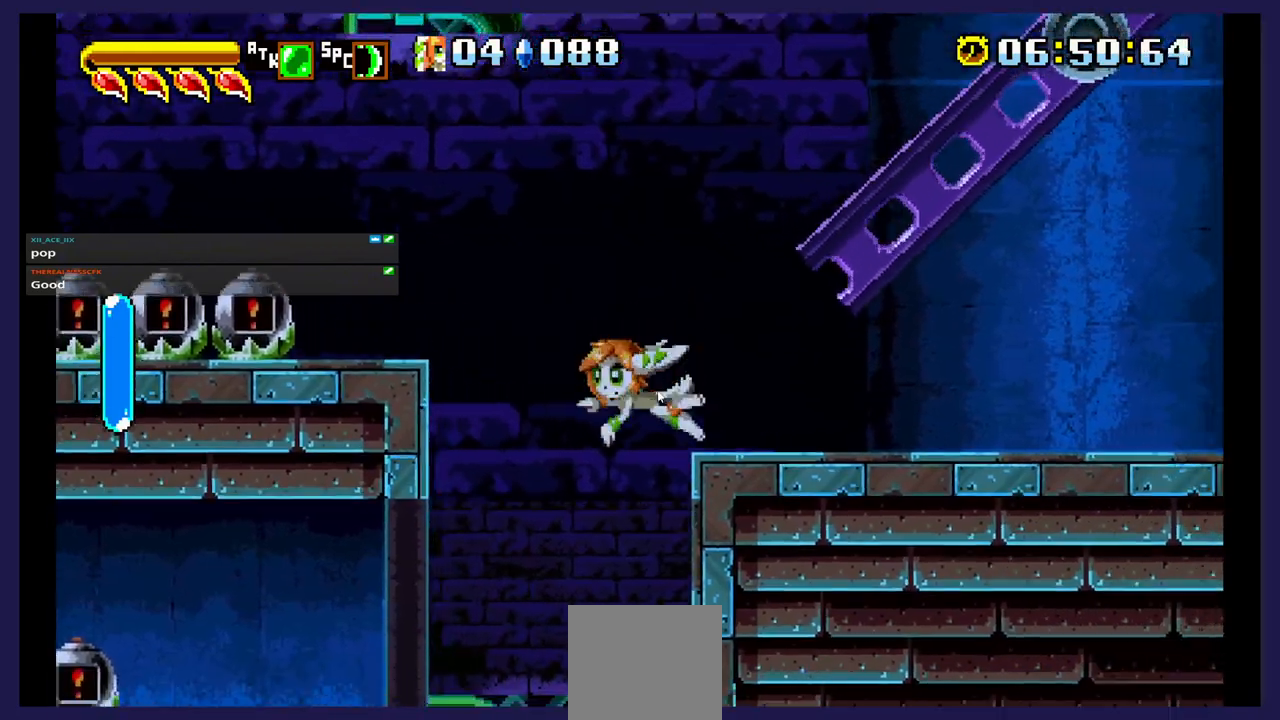
{"dt_ms": 500, "buttons": ["DPAD_LEFT"], "events": [[367, "DPAD_DOWN", "up"]]}
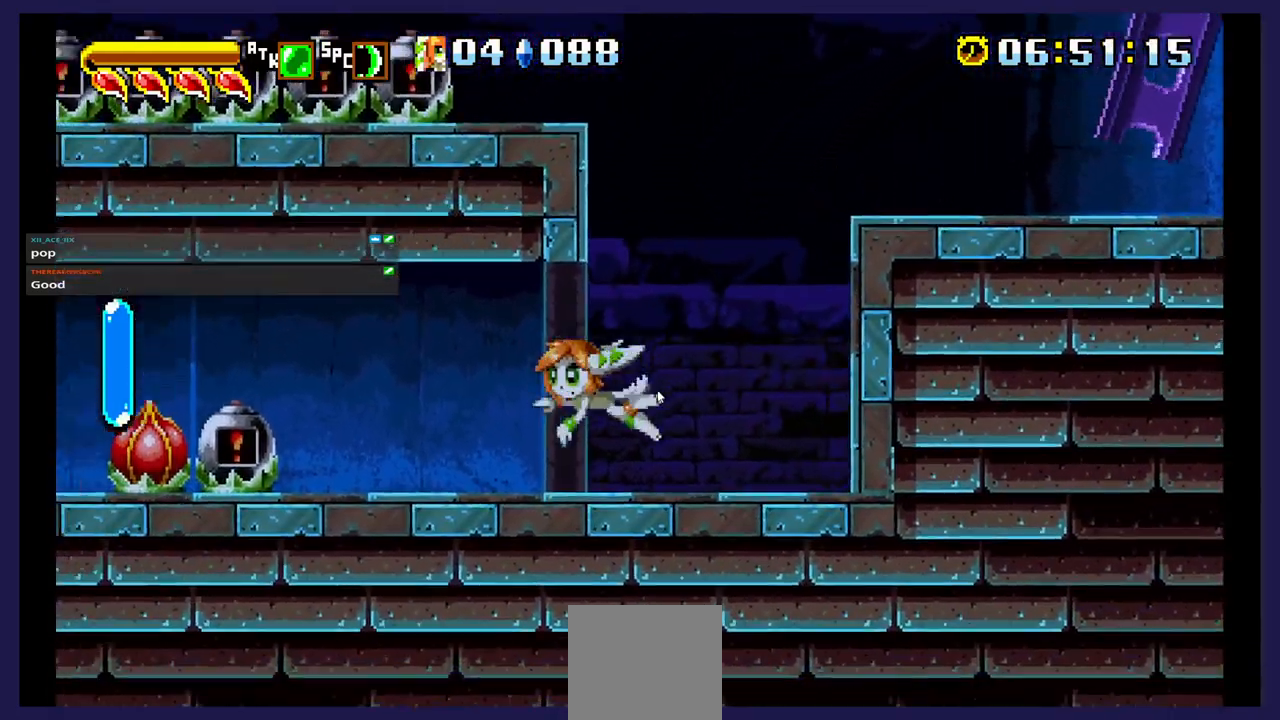
{"dt_ms": 500, "buttons": ["DPAD_LEFT"], "events": []}
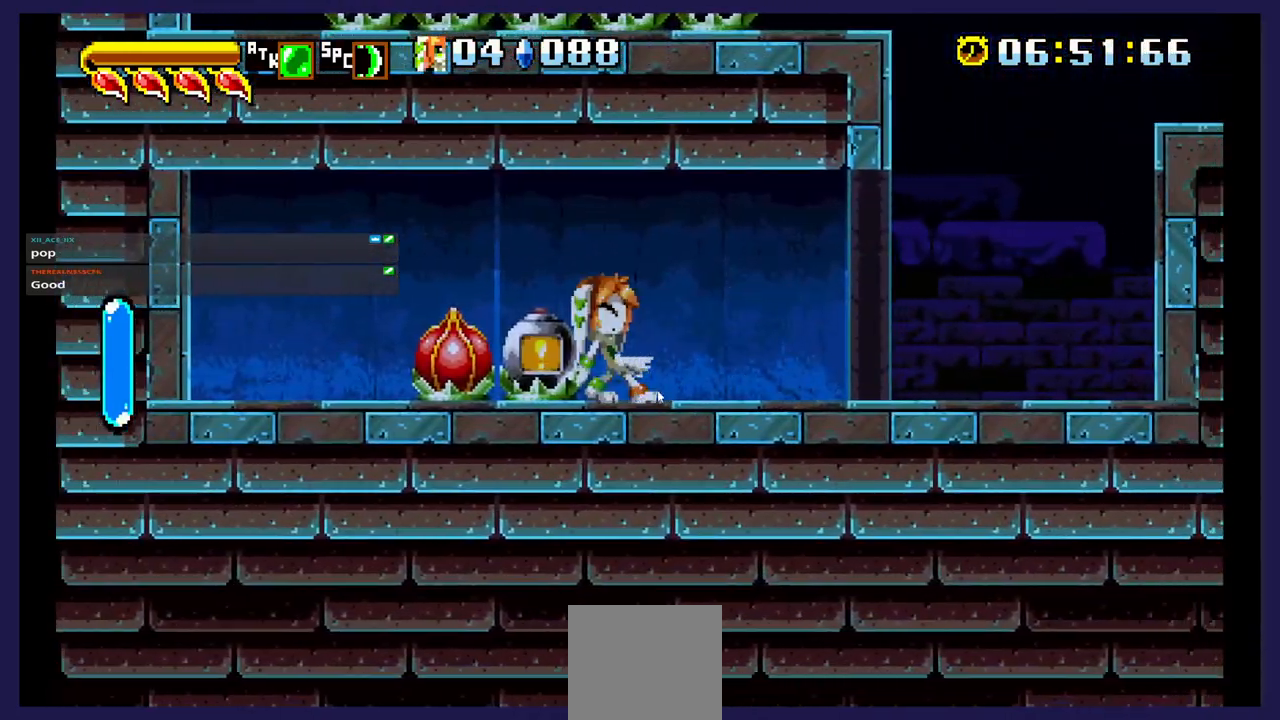
{"dt_ms": 500, "buttons": ["A", "DPAD_RIGHT"], "events": [[83, "A", "down"], [300, "A", "up"], [300, "DPAD_LEFT", "up"], [317, "DPAD_RIGHT", "down"], [483, "A", "down"]]}